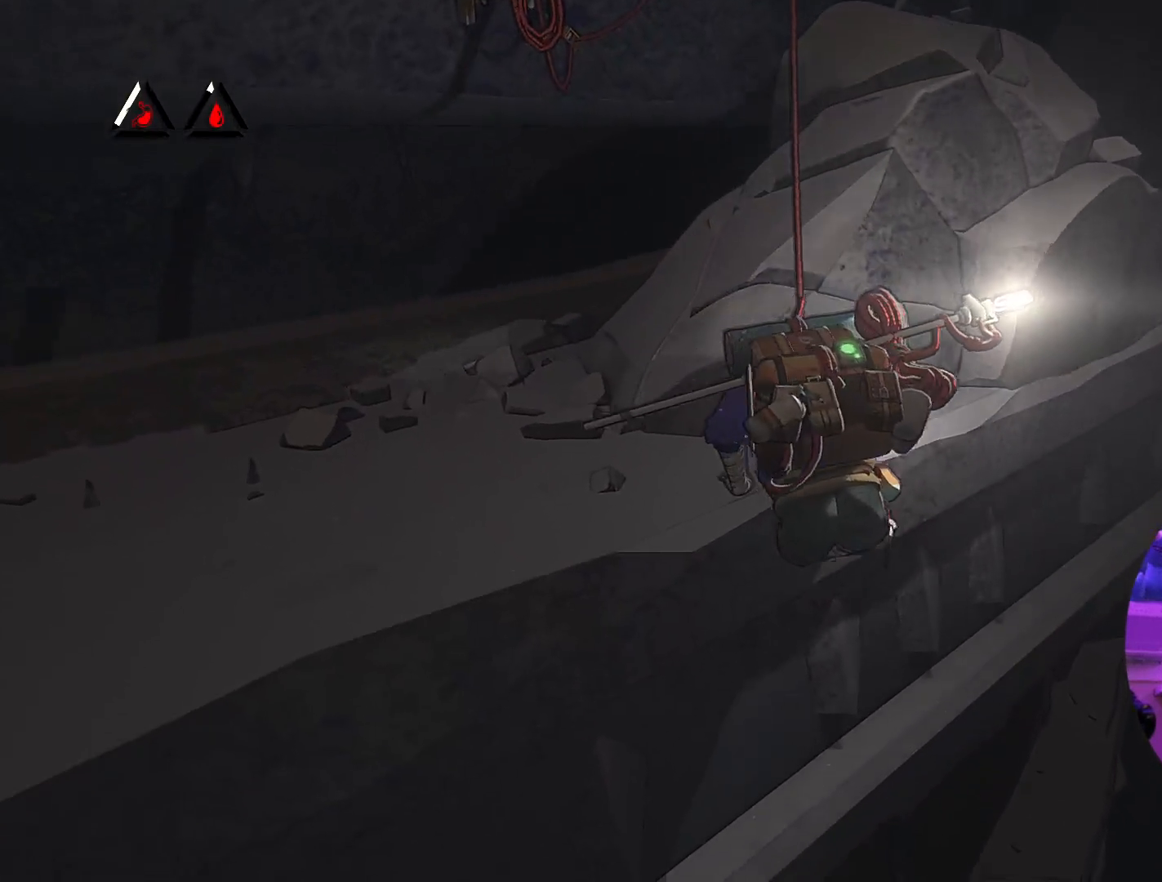
Gameplay with a controller (Xbox layout); each line is a JSON object with the inputs held at the frame after it. "events" lists button and stick changes between this image and that frame as [ms after this image, input, new state], when the widget could be followed in between.
{"buttons": [], "left_stick": "center", "right_stick": "center", "events": []}
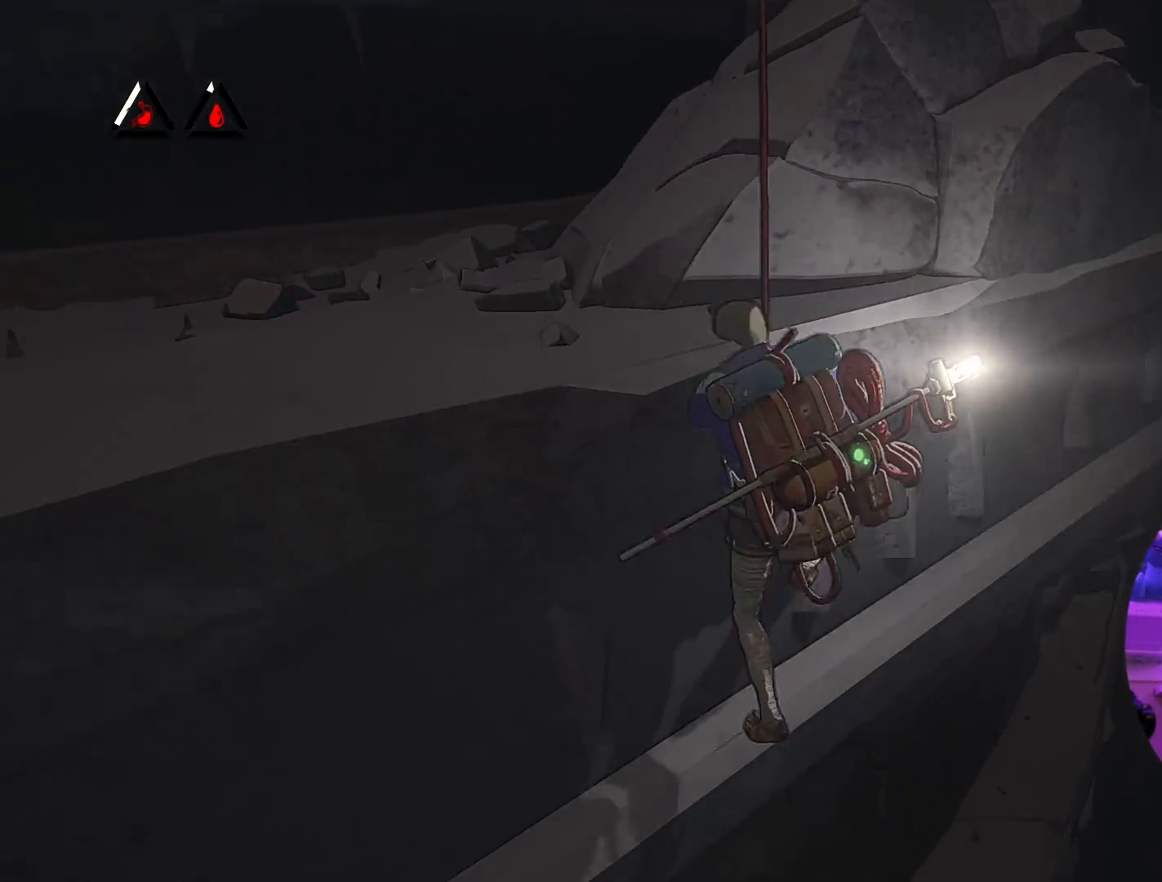
{"buttons": [], "left_stick": "center", "right_stick": "center", "events": []}
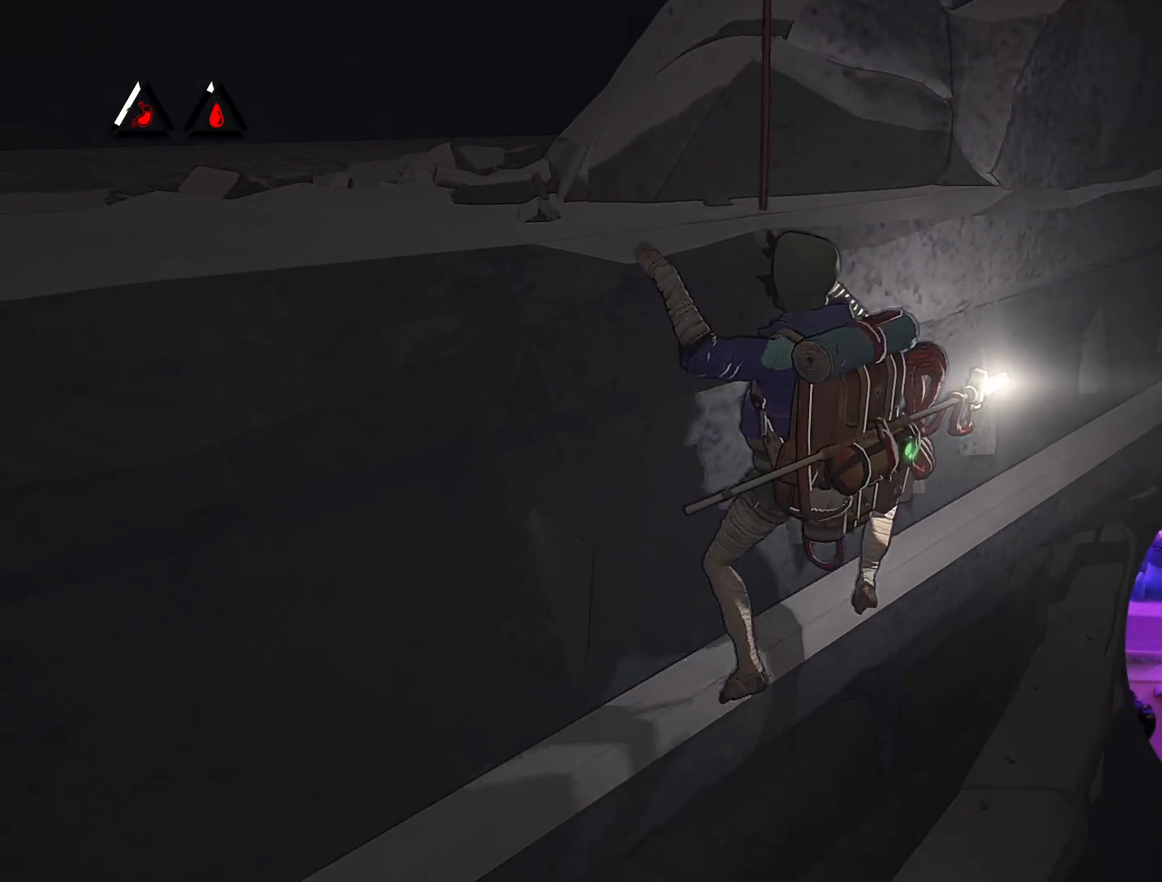
{"buttons": [], "left_stick": "center", "right_stick": "center", "events": []}
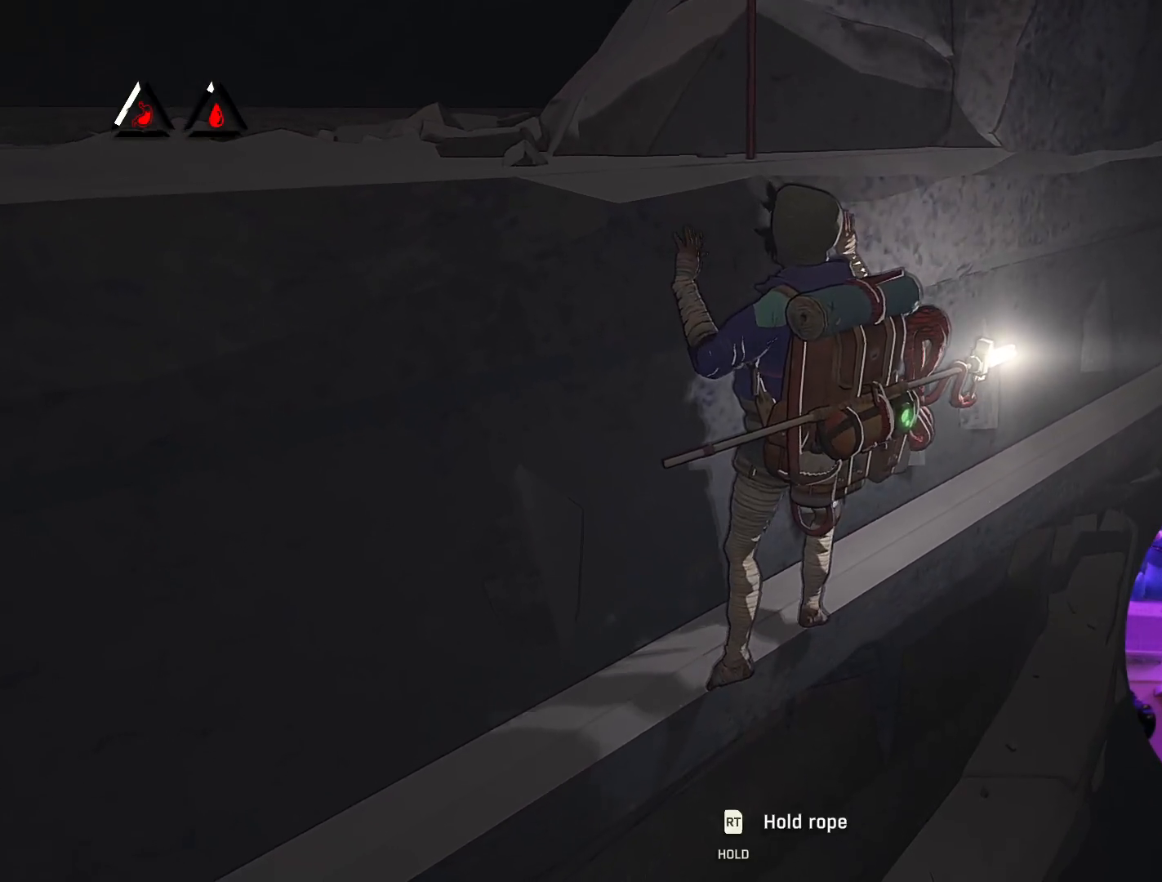
{"buttons": ["R2"], "left_stick": "center", "right_stick": "center", "events": [[67, "R2", "down"]]}
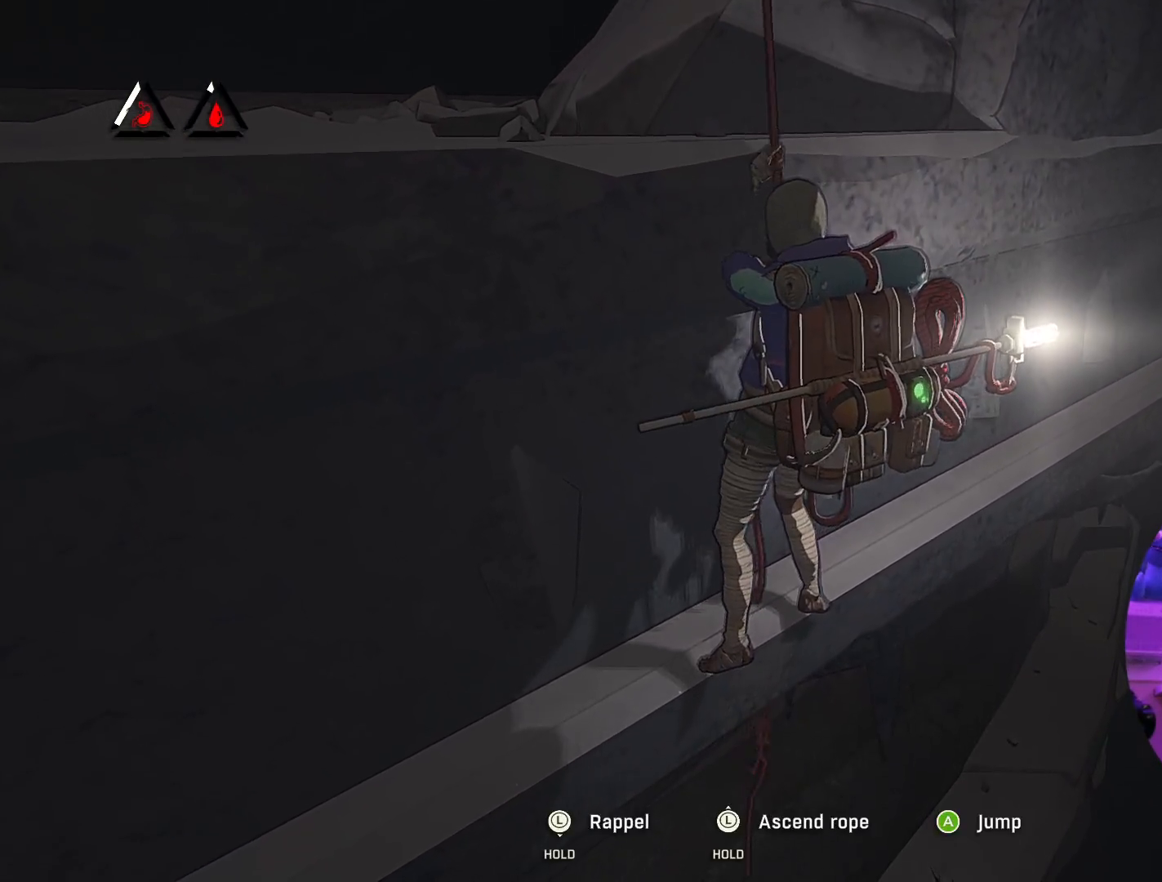
{"buttons": ["R2"], "left_stick": "down", "right_stick": "center", "events": [[117, "left_stick", "down"]]}
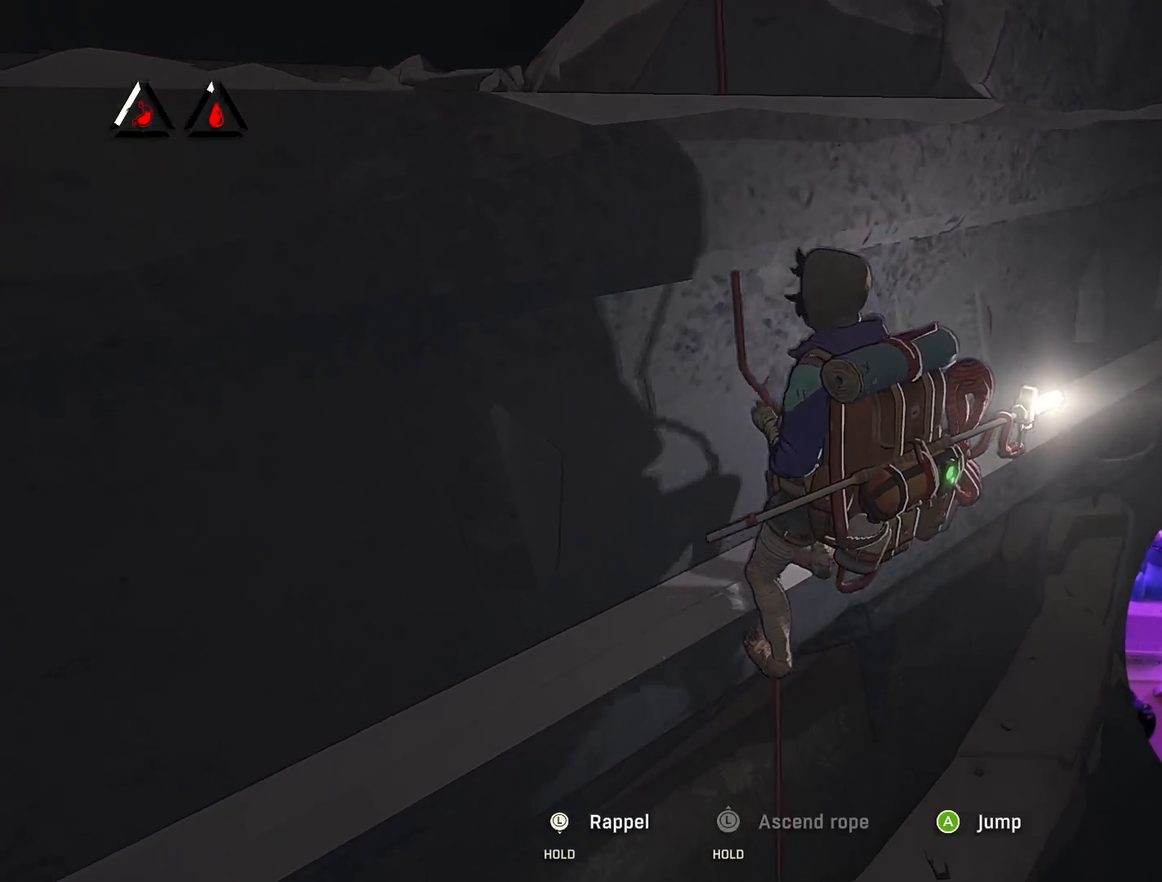
{"buttons": ["R2"], "left_stick": "down", "right_stick": "left", "events": [[250, "right_stick", "left"]]}
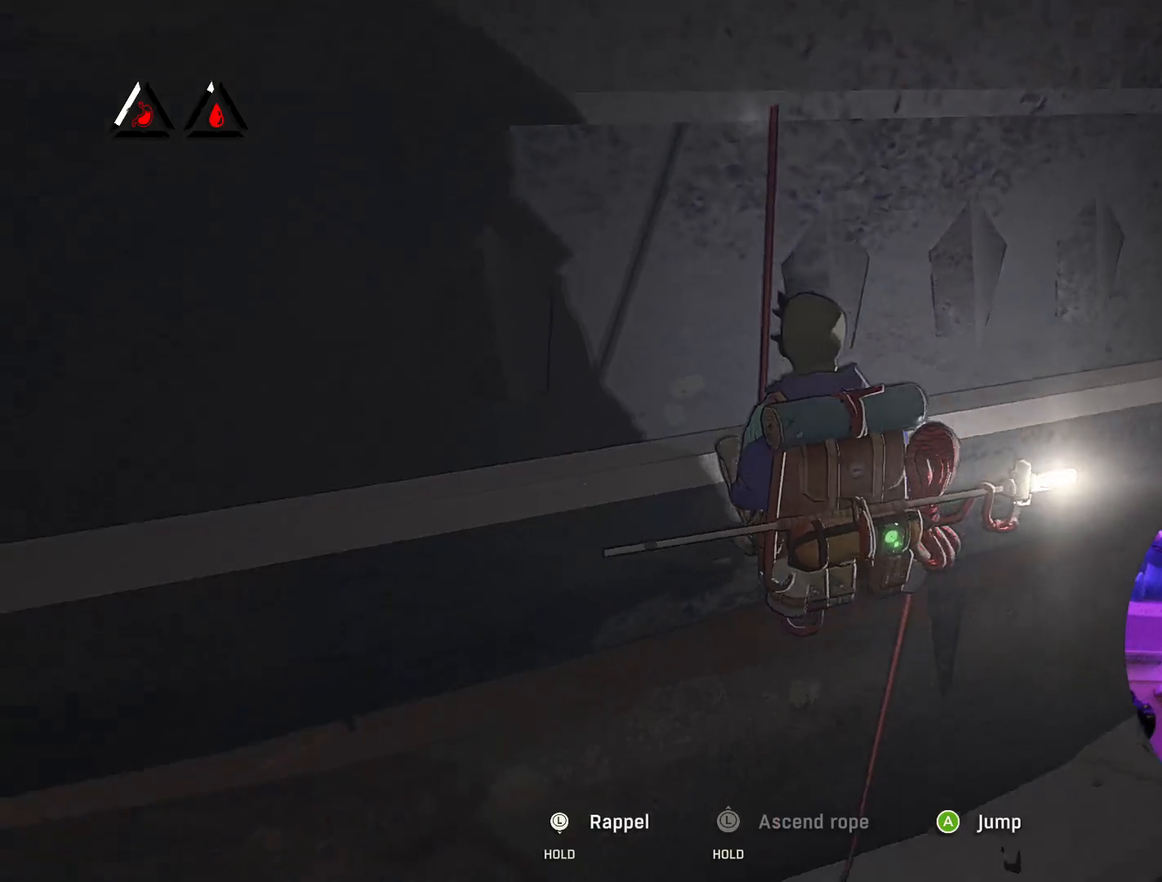
{"buttons": ["R2"], "left_stick": "down", "right_stick": "center", "events": [[133, "right_stick", "center"]]}
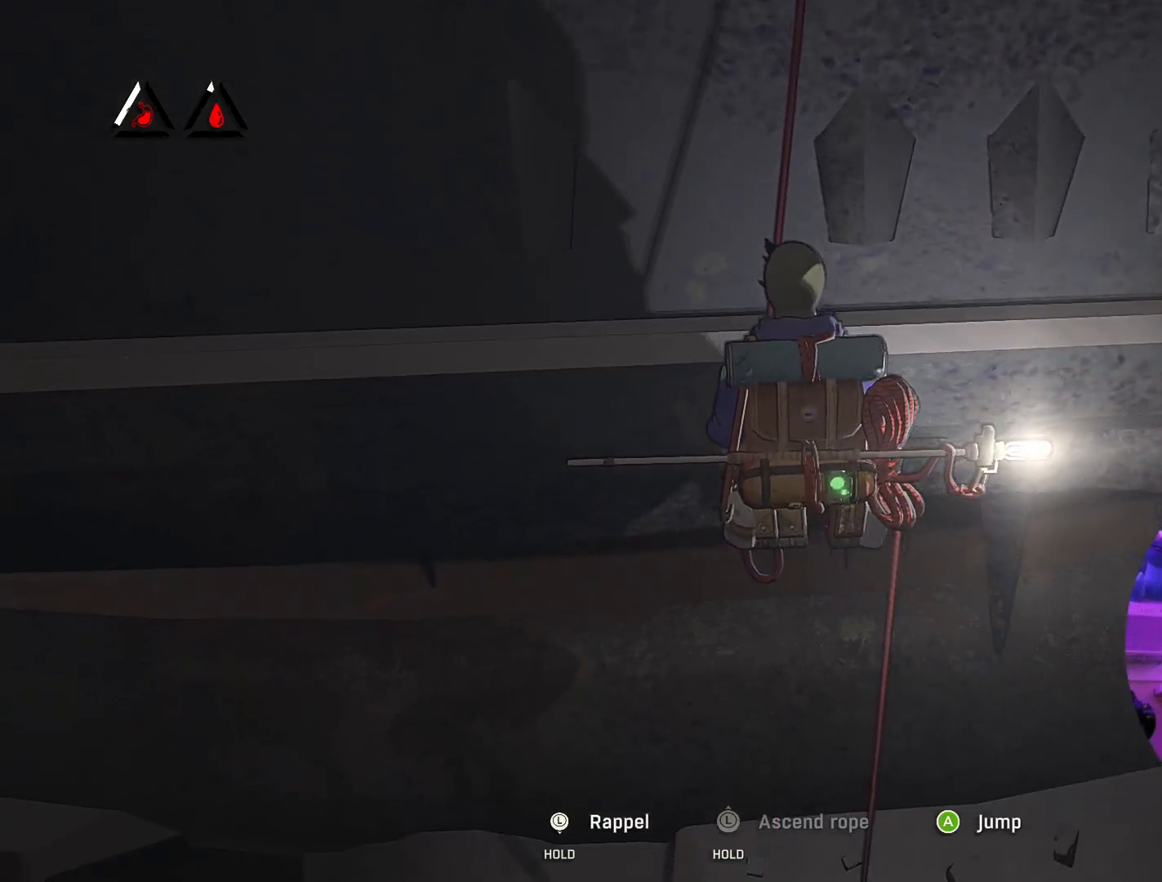
{"buttons": ["R2"], "left_stick": "down", "right_stick": "center", "events": [[133, "right_stick", "left"], [383, "right_stick", "center"]]}
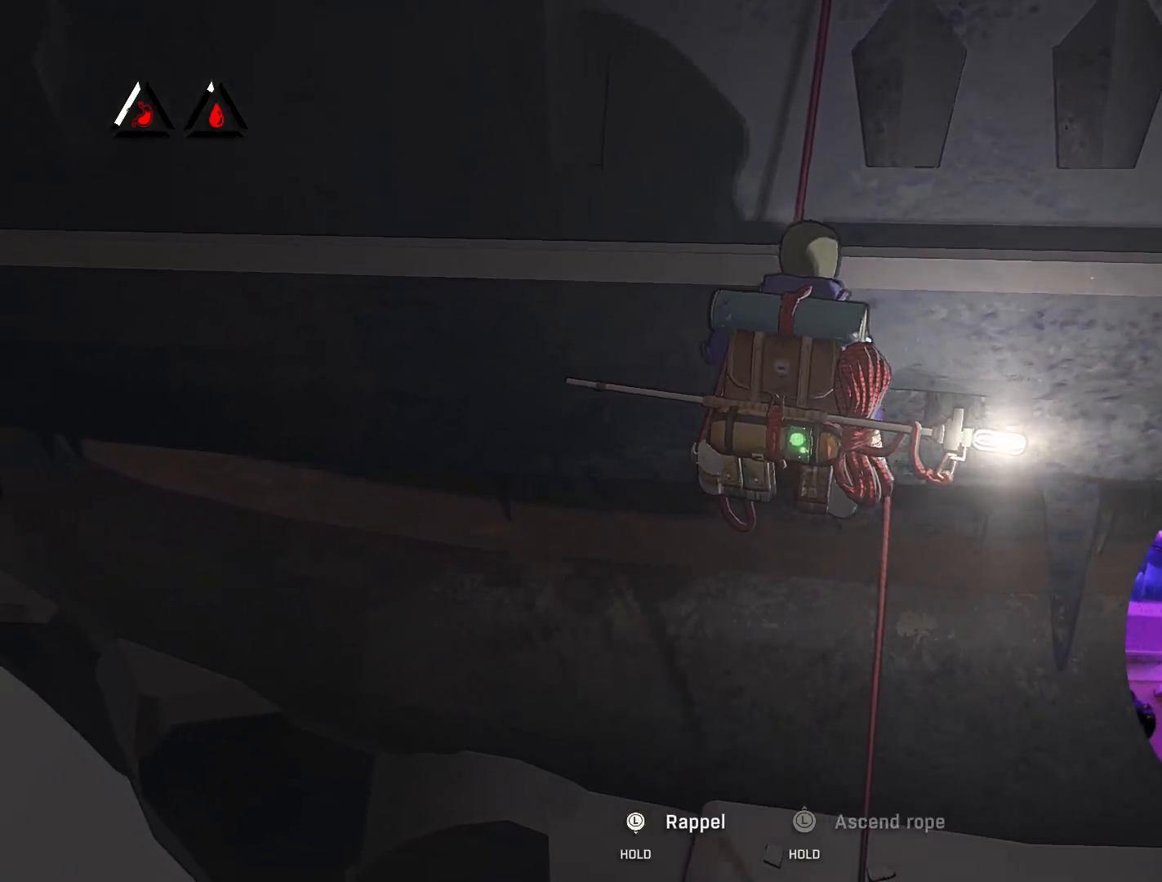
{"buttons": ["R2"], "left_stick": "down", "right_stick": "center", "events": []}
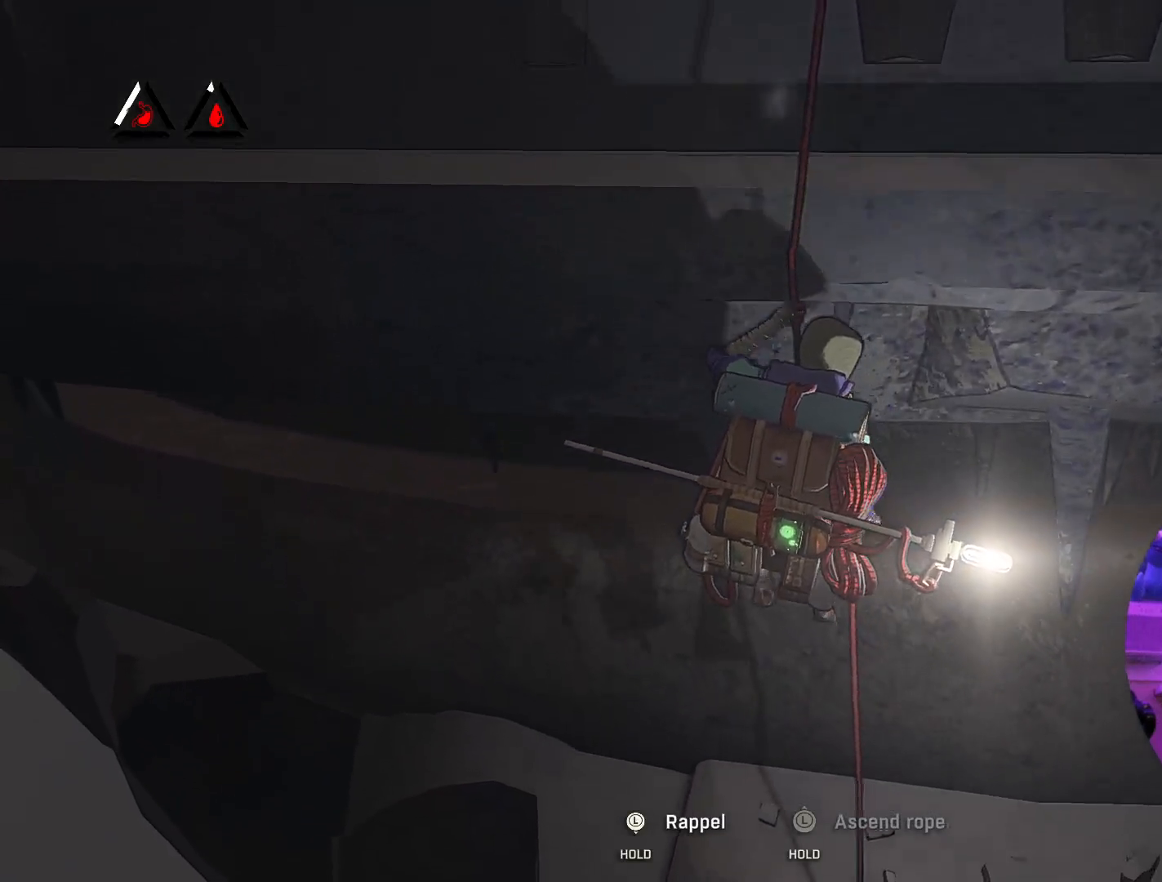
{"buttons": ["R2"], "left_stick": "down", "right_stick": "center", "events": []}
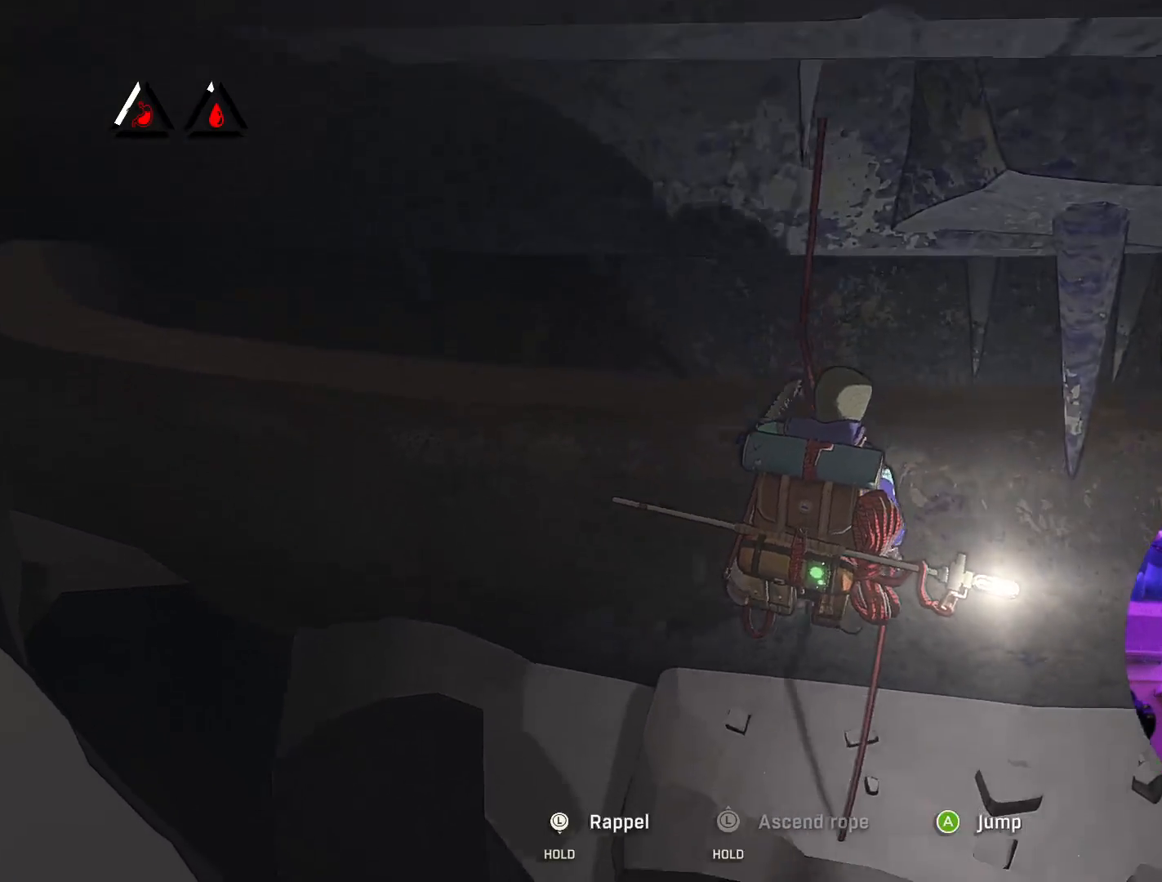
{"buttons": ["R2"], "left_stick": "down", "right_stick": "right", "events": [[150, "right_stick", "right"]]}
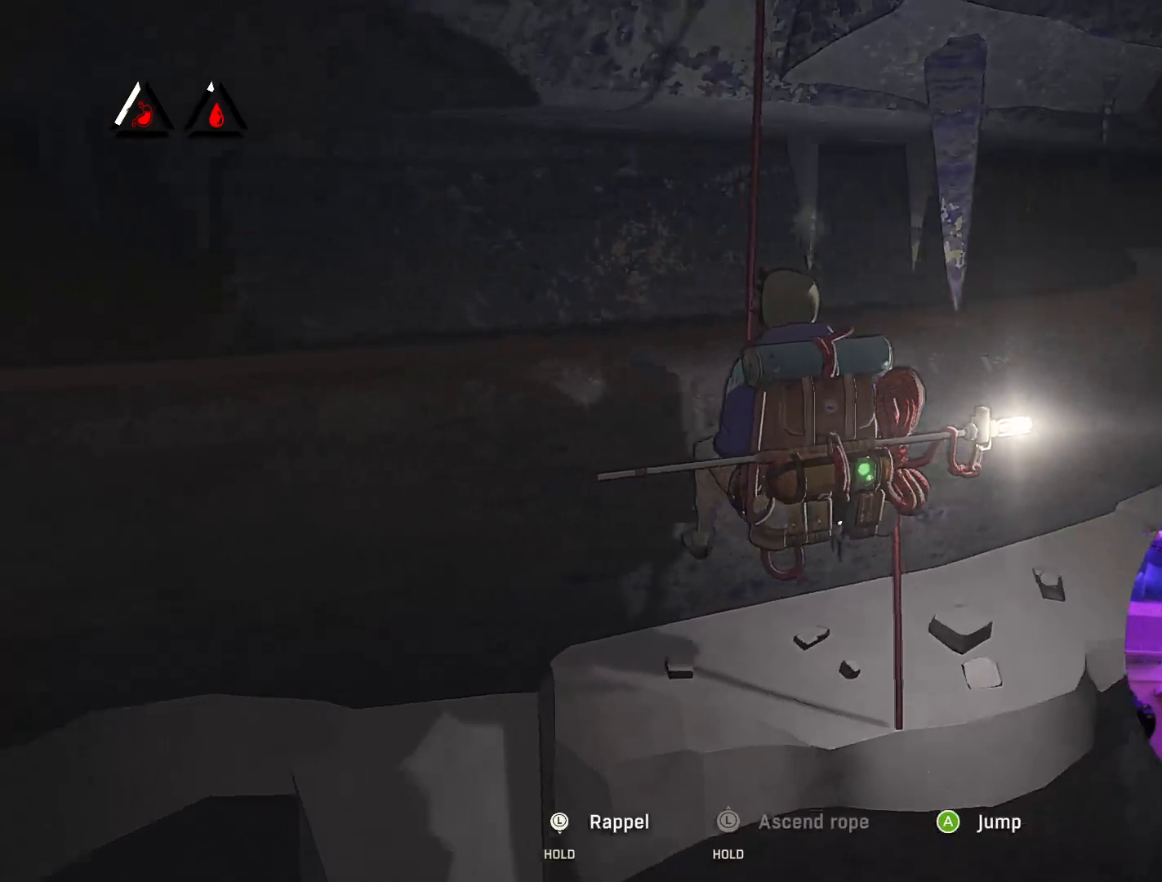
{"buttons": [], "left_stick": "center", "right_stick": "center", "events": [[100, "right_stick", "center"], [250, "left_stick", "center"], [450, "R2", "up"]]}
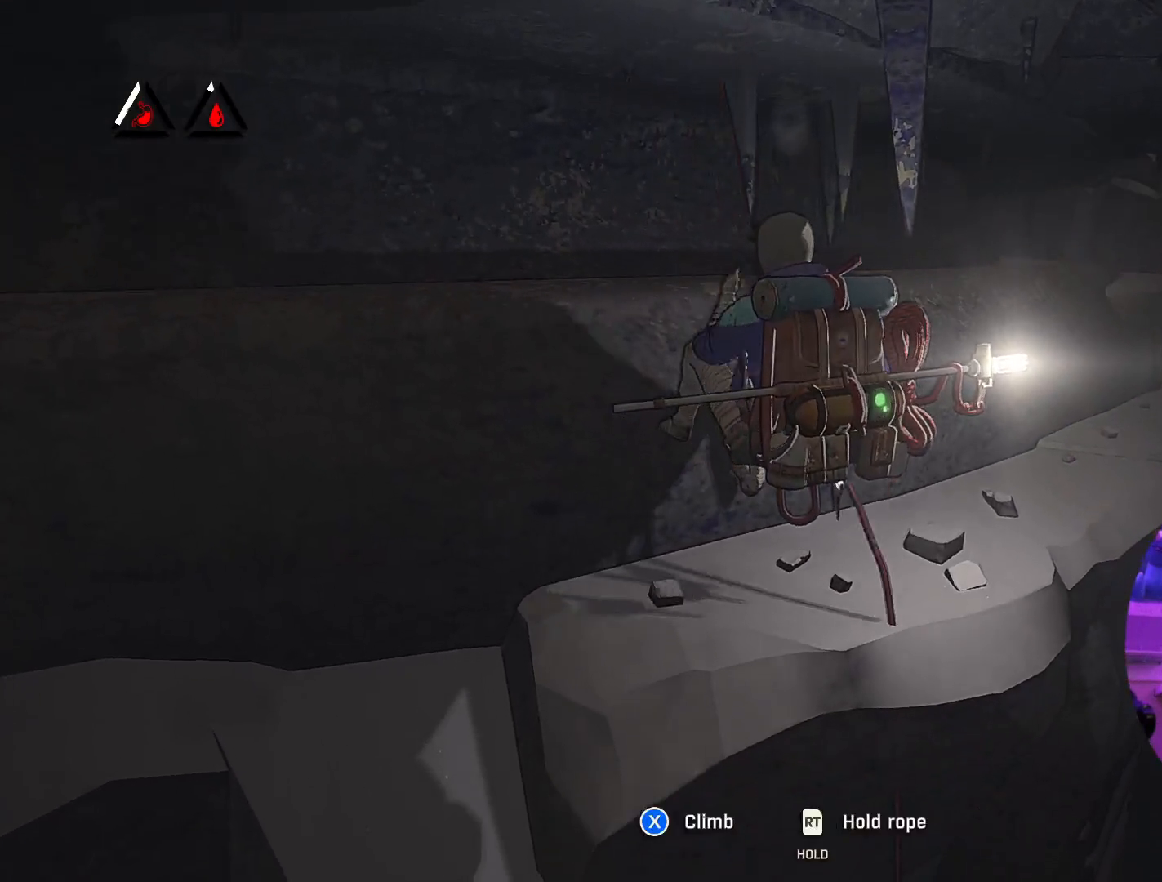
{"buttons": [], "left_stick": "up-left", "right_stick": "center", "events": [[83, "left_stick", "up"], [250, "left_stick", "up-left"]]}
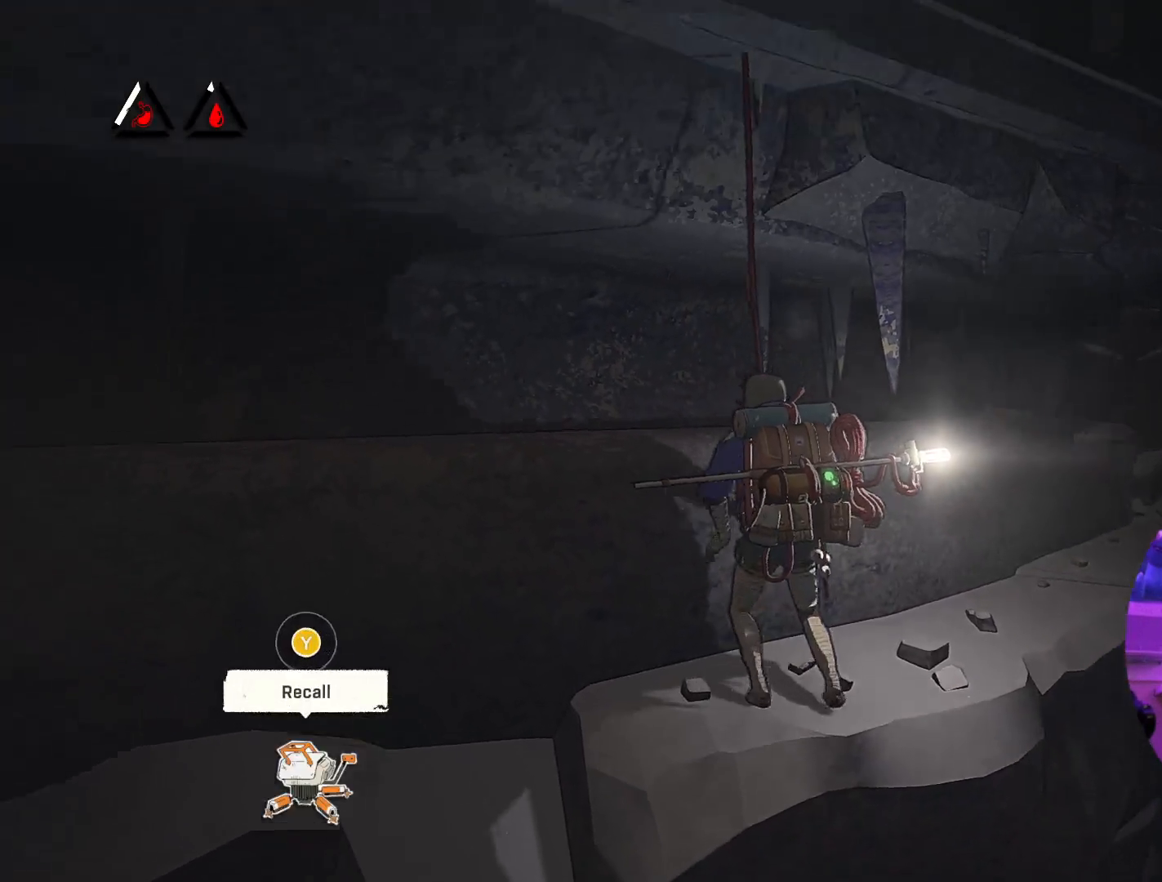
{"buttons": [], "left_stick": "right", "right_stick": "center", "events": [[50, "left_stick", "center"], [500, "left_stick", "right"]]}
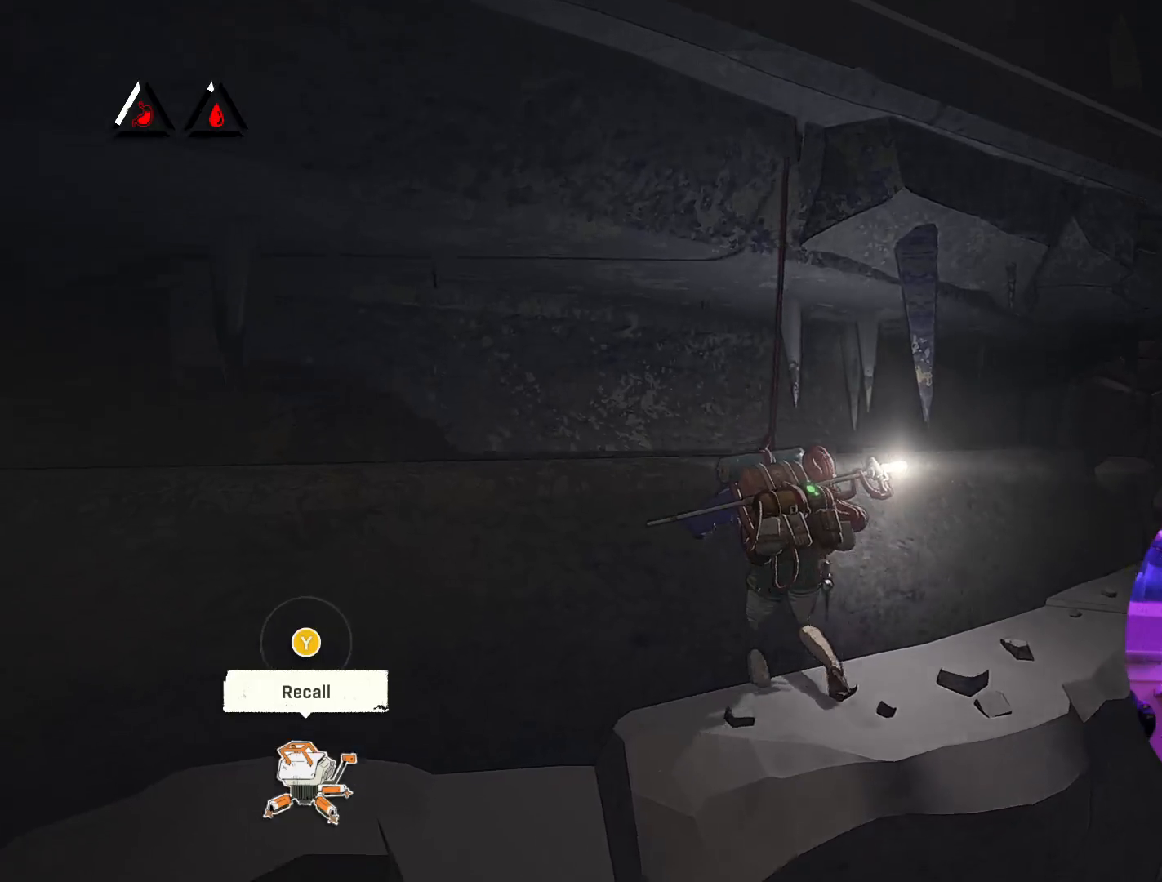
{"buttons": [], "left_stick": "right", "right_stick": "center", "events": [[117, "left_stick", "up-right"], [467, "left_stick", "right"]]}
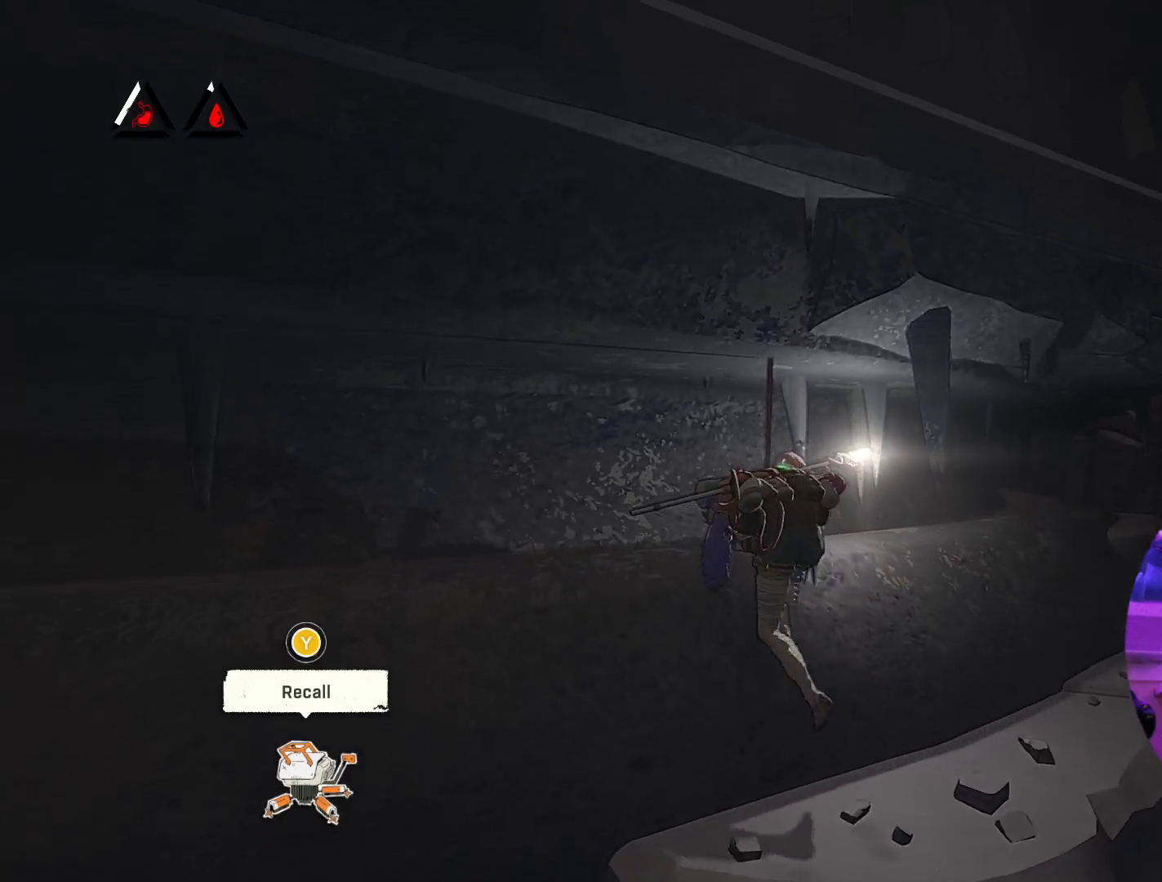
{"buttons": [], "left_stick": "center", "right_stick": "center", "events": [[67, "left_stick", "center"]]}
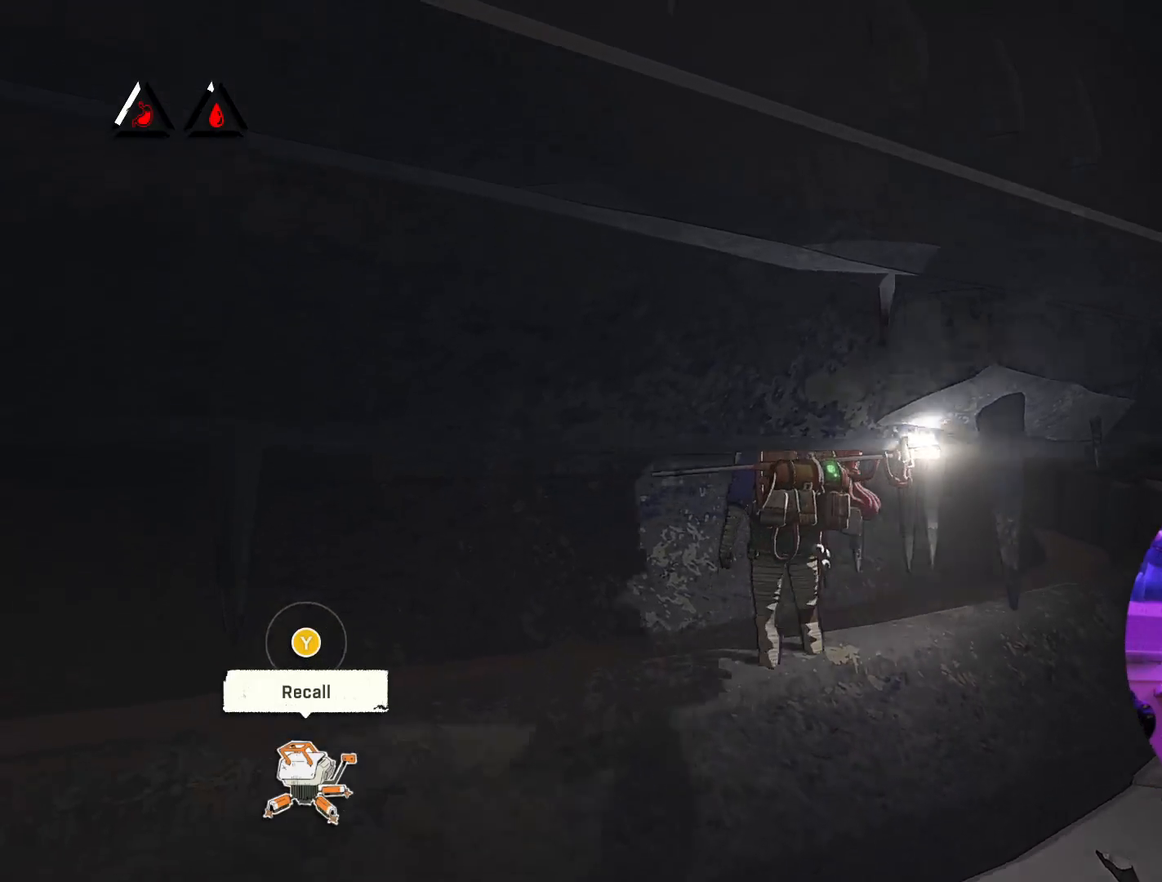
{"buttons": [], "left_stick": "up-left", "right_stick": "center", "events": [[17, "left_stick", "up"], [67, "left_stick", "up-left"]]}
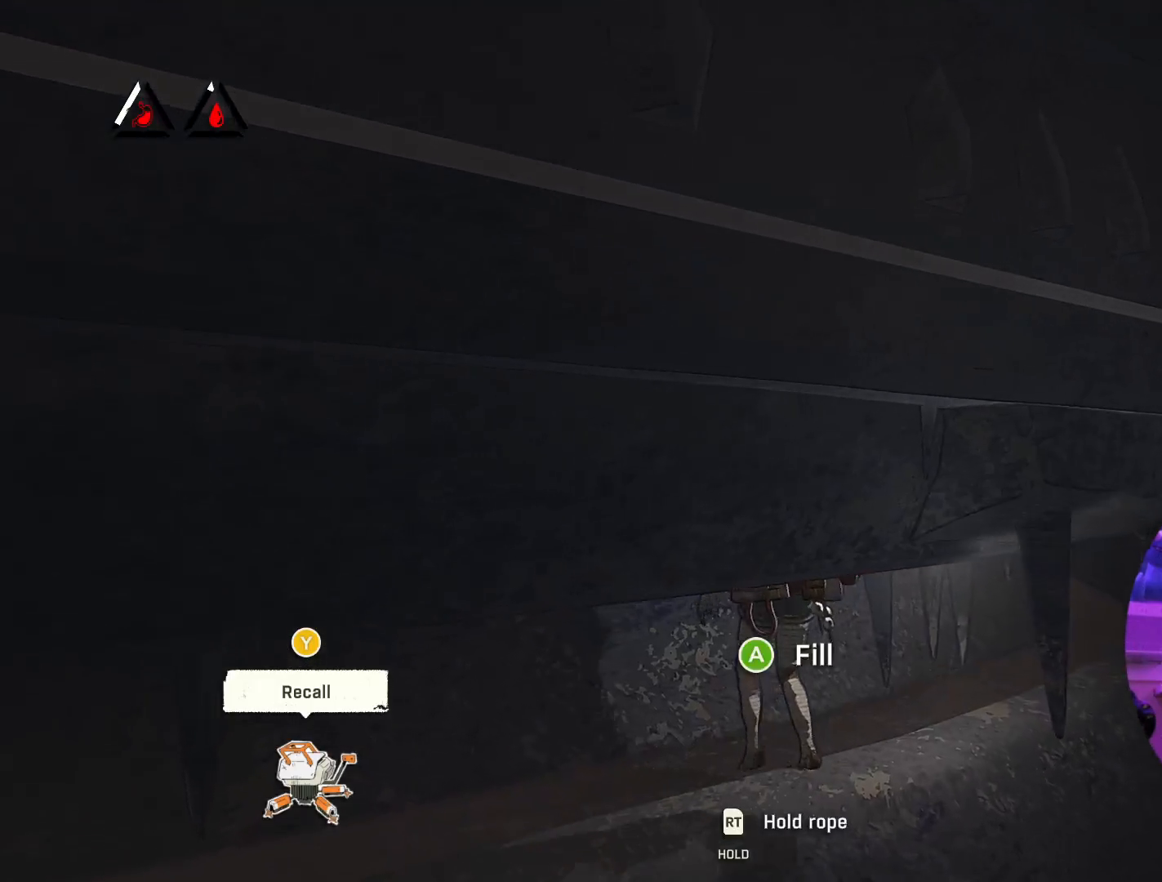
{"buttons": [], "left_stick": "up", "right_stick": "center", "events": [[183, "left_stick", "up"]]}
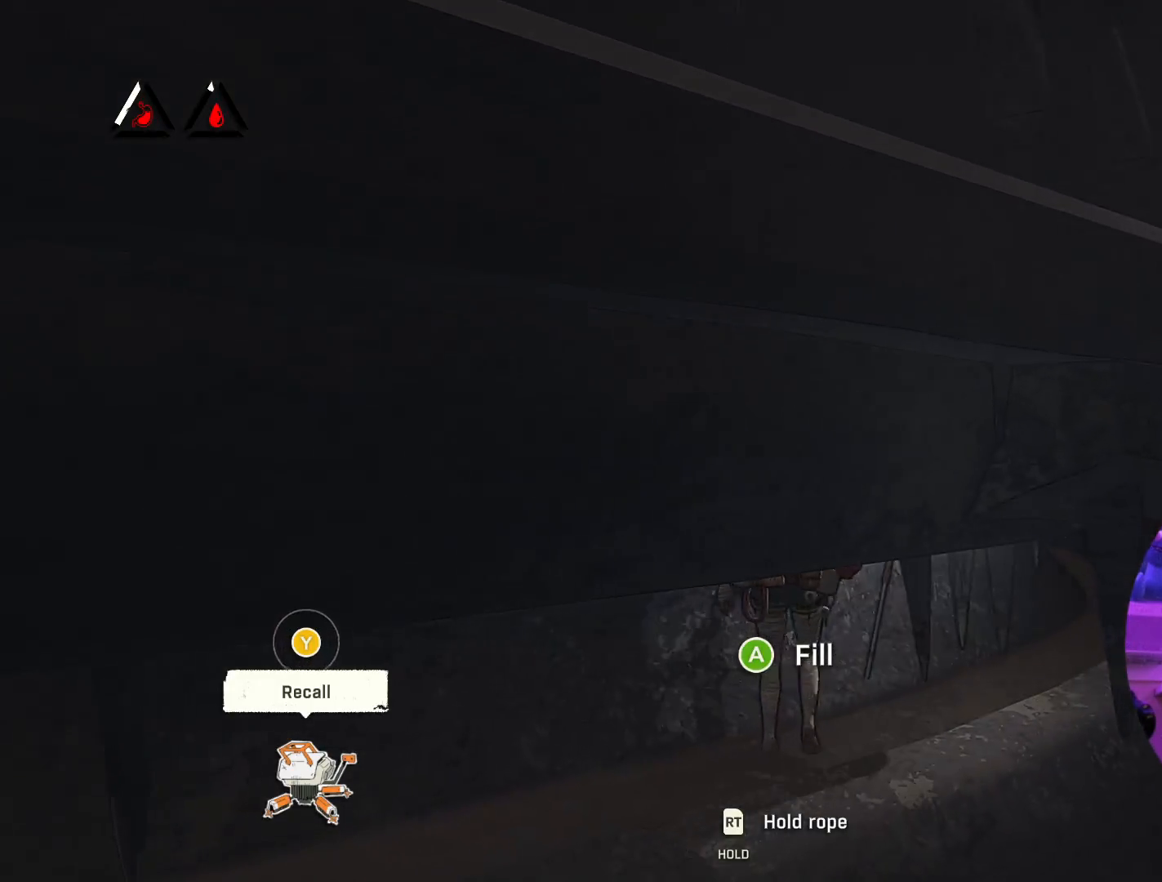
{"buttons": [], "left_stick": "up-right", "right_stick": "center", "events": [[67, "left_stick", "up-right"]]}
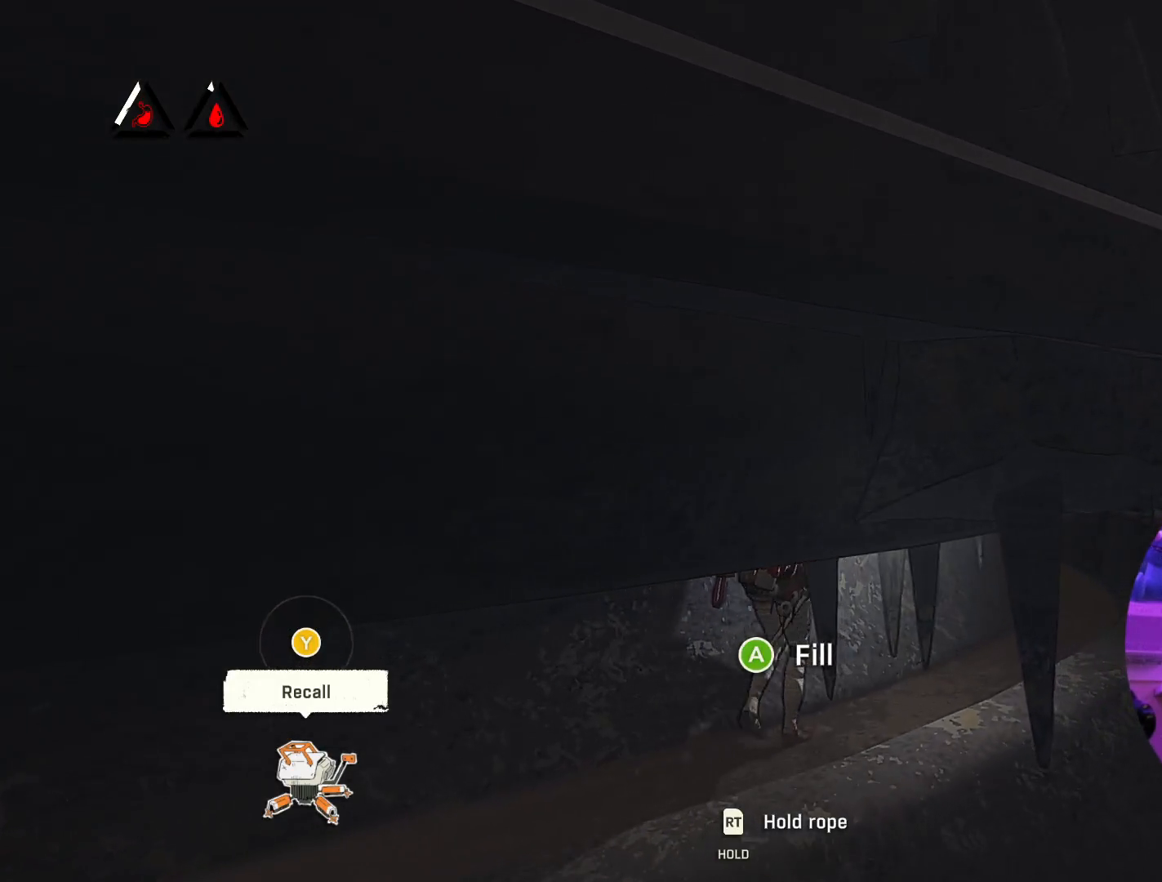
{"buttons": [], "left_stick": "center", "right_stick": "center", "events": [[150, "left_stick", "center"]]}
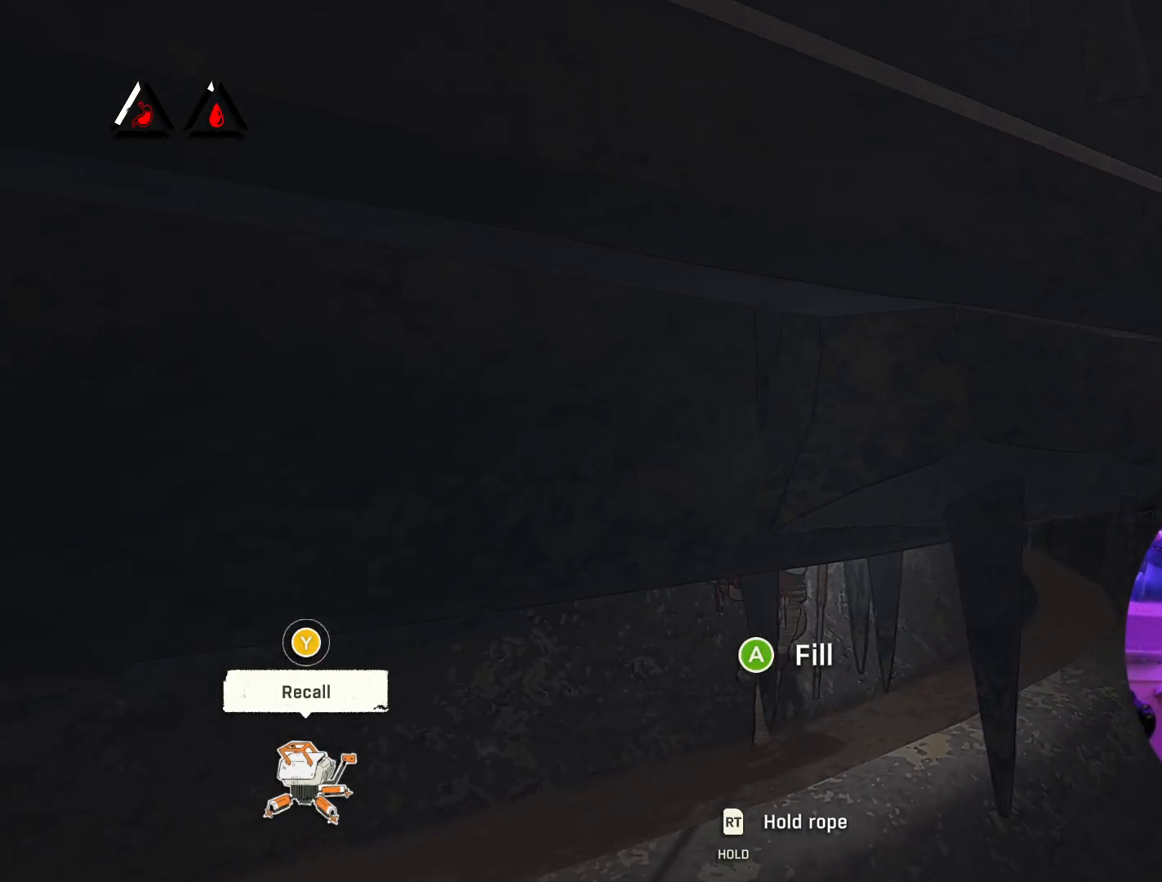
{"buttons": [], "left_stick": "center", "right_stick": "center", "events": [[217, "left_stick", "down"], [483, "left_stick", "center"]]}
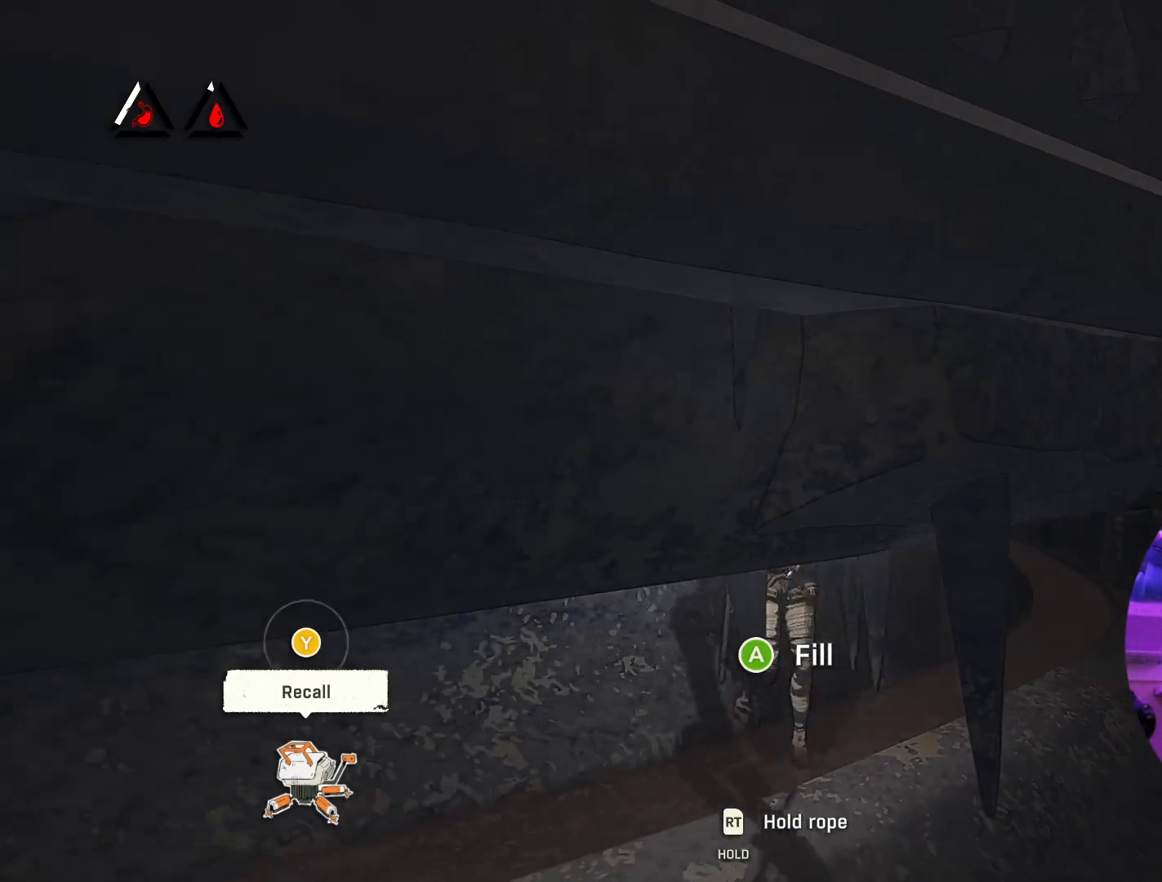
{"buttons": ["A"], "left_stick": "center", "right_stick": "center", "events": [[433, "A", "down"]]}
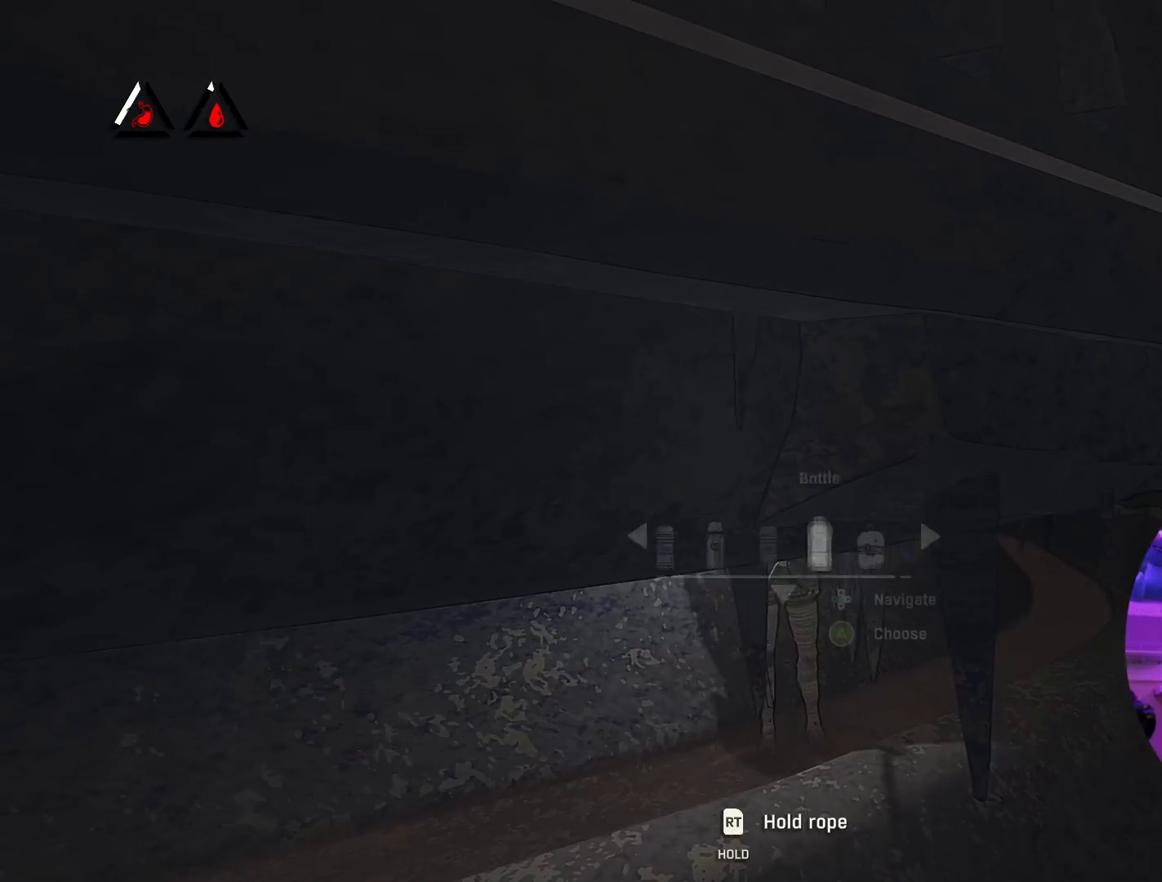
{"buttons": [], "left_stick": "center", "right_stick": "center", "events": [[83, "A", "up"]]}
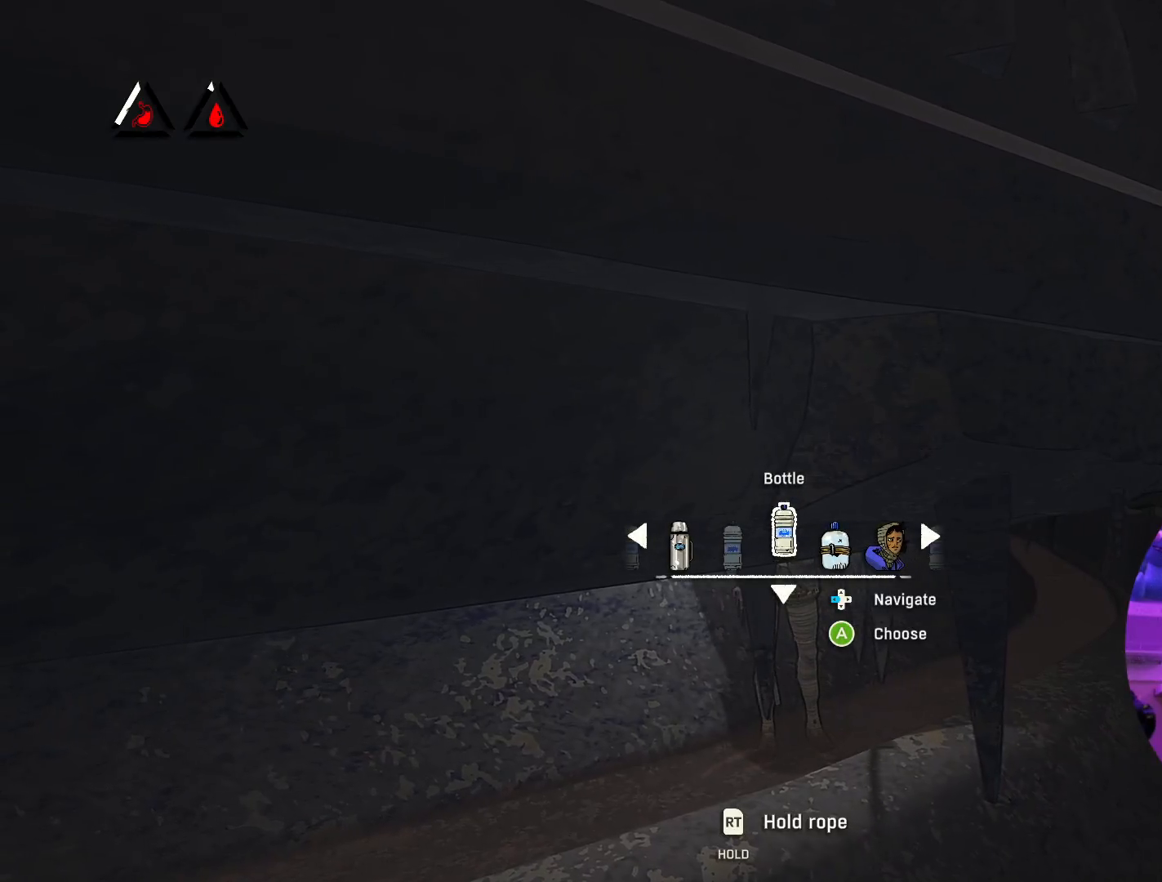
{"buttons": [], "left_stick": "center", "right_stick": "center", "events": []}
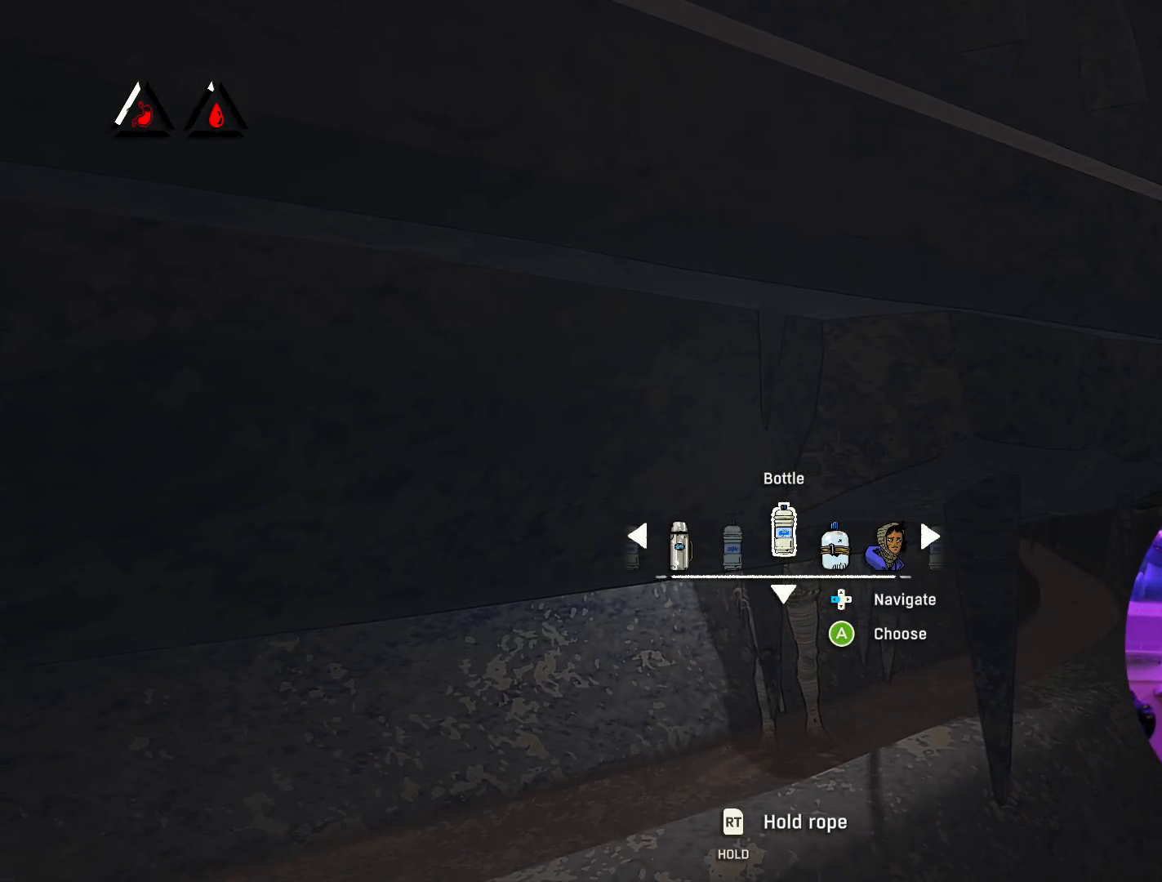
{"buttons": [], "left_stick": "center", "right_stick": "center", "events": []}
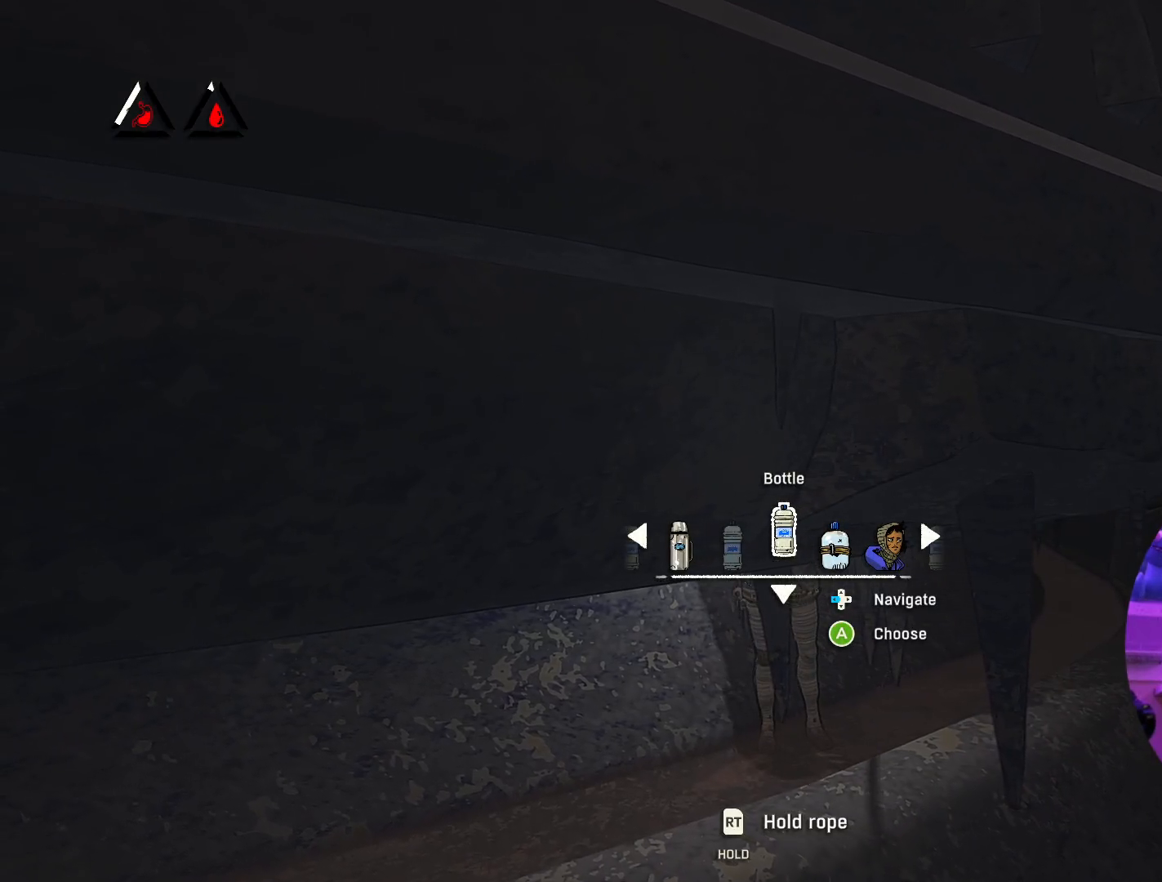
{"buttons": [], "left_stick": "center", "right_stick": "center", "events": []}
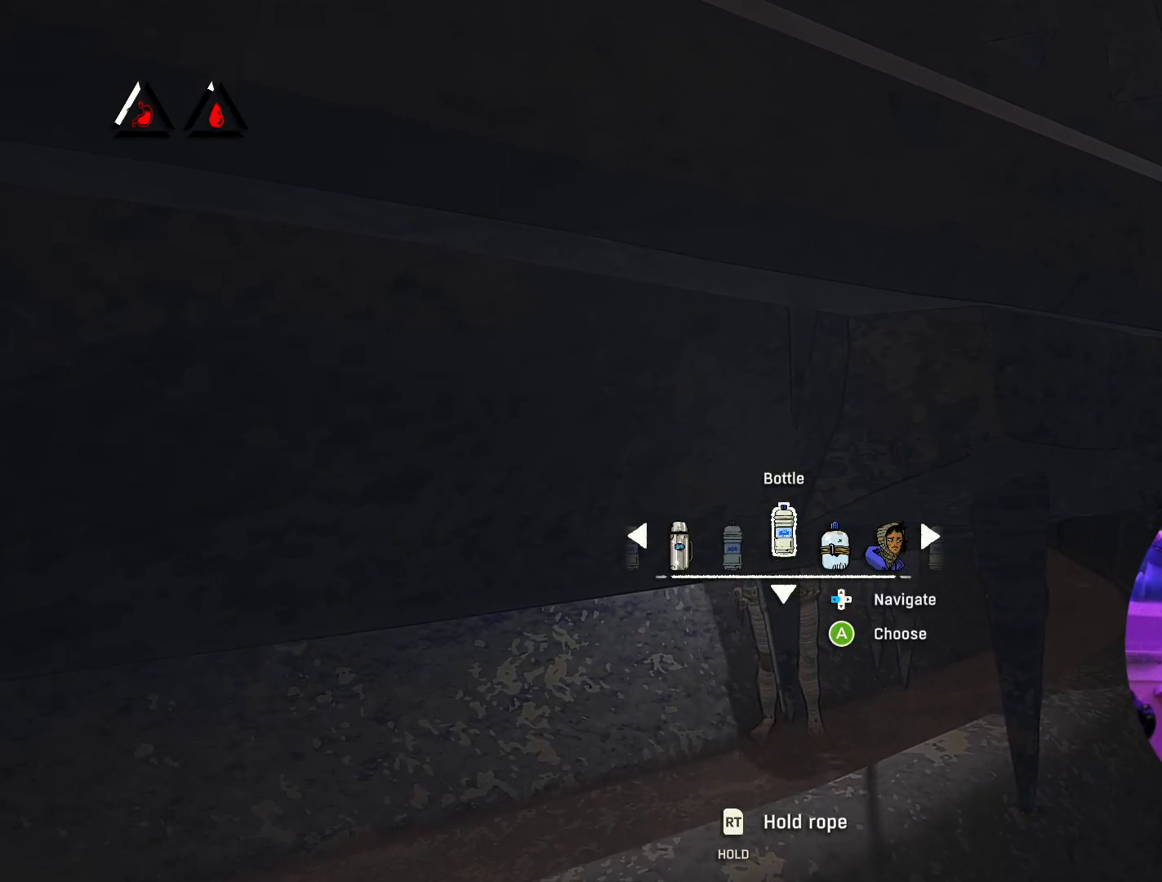
{"buttons": [], "left_stick": "center", "right_stick": "center", "events": [[50, "A", "down"], [200, "A", "up"]]}
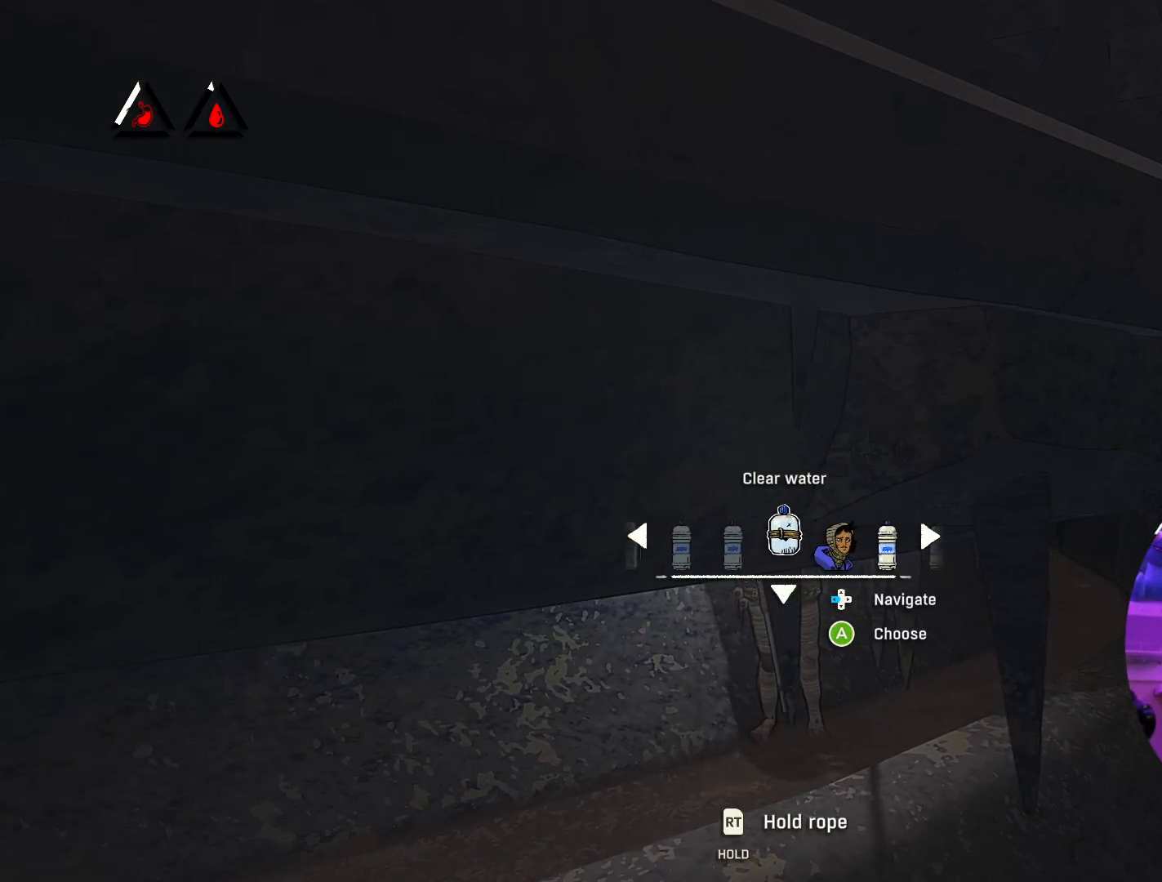
{"buttons": [], "left_stick": "center", "right_stick": "center", "events": []}
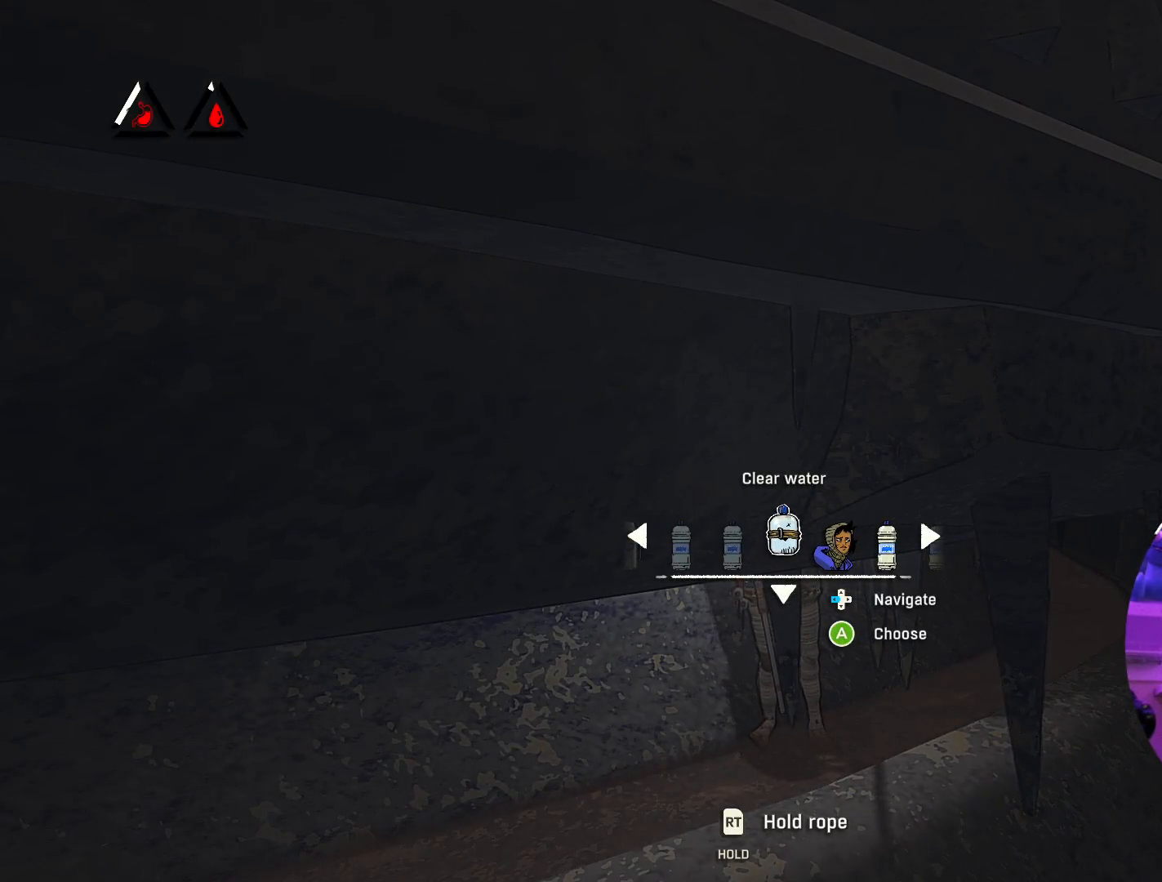
{"buttons": [], "left_stick": "center", "right_stick": "center", "events": []}
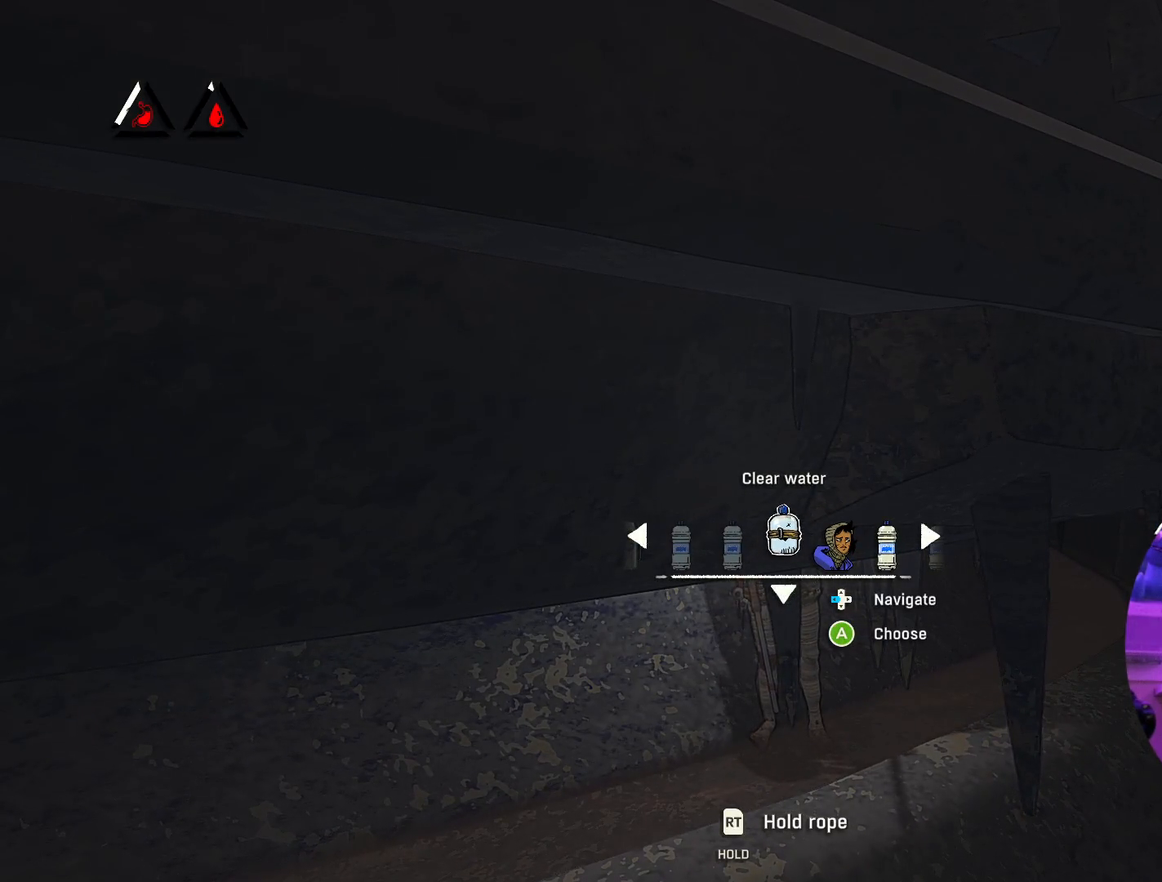
{"buttons": [], "left_stick": "down-left", "right_stick": "center", "events": [[50, "left_stick", "down"], [100, "left_stick", "down-left"]]}